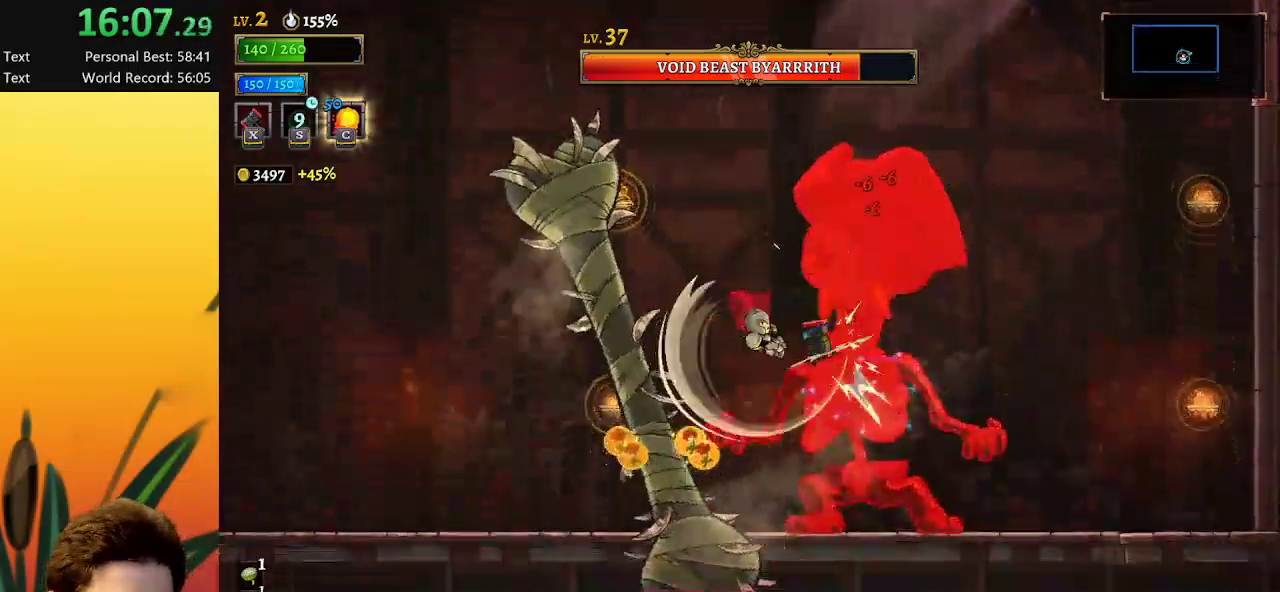
Gameplay with keyboard; each line is a JSON object with the keys held at the frame after it. "events" lists presses ("down") and releases ("up") of "a", "c", "d", "down", "left", "right", "s", "up", "x" and "z" between this image and that frame as [ms after this image, input, new state], when the widget could be followed in between. No other keys are recorded. Mouse input is not recorded.
{"keys": [], "events": [[150, "c", "down"], [200, "c", "up"]]}
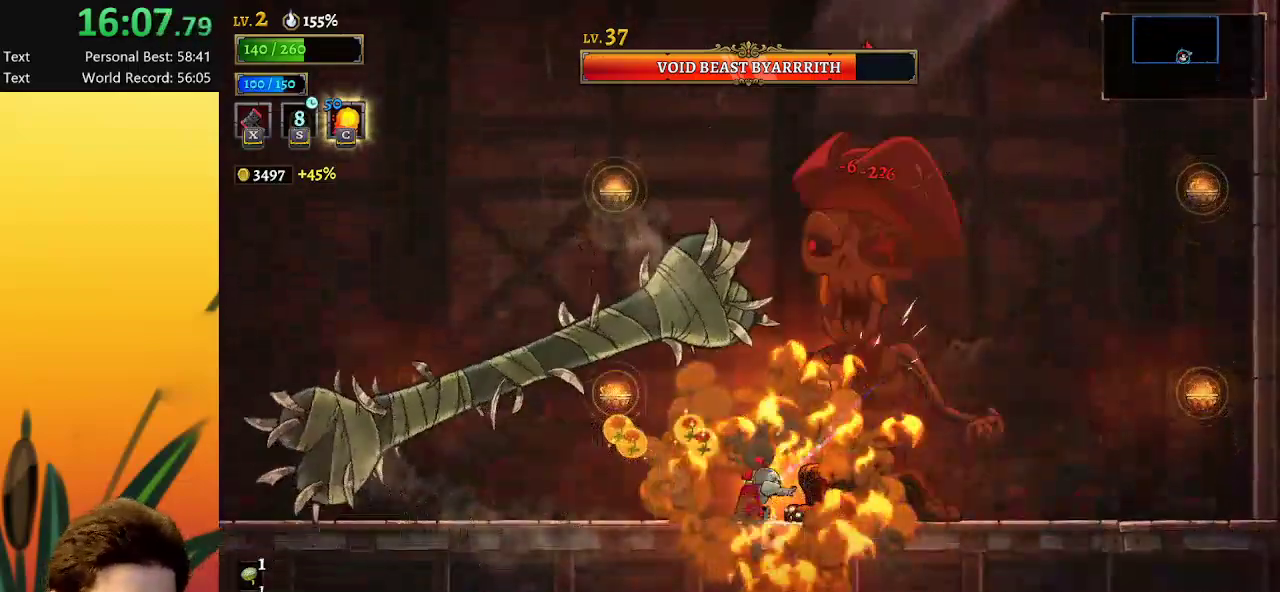
{"keys": ["left"], "events": [[217, "x", "down"], [267, "x", "up"], [400, "left", "down"]]}
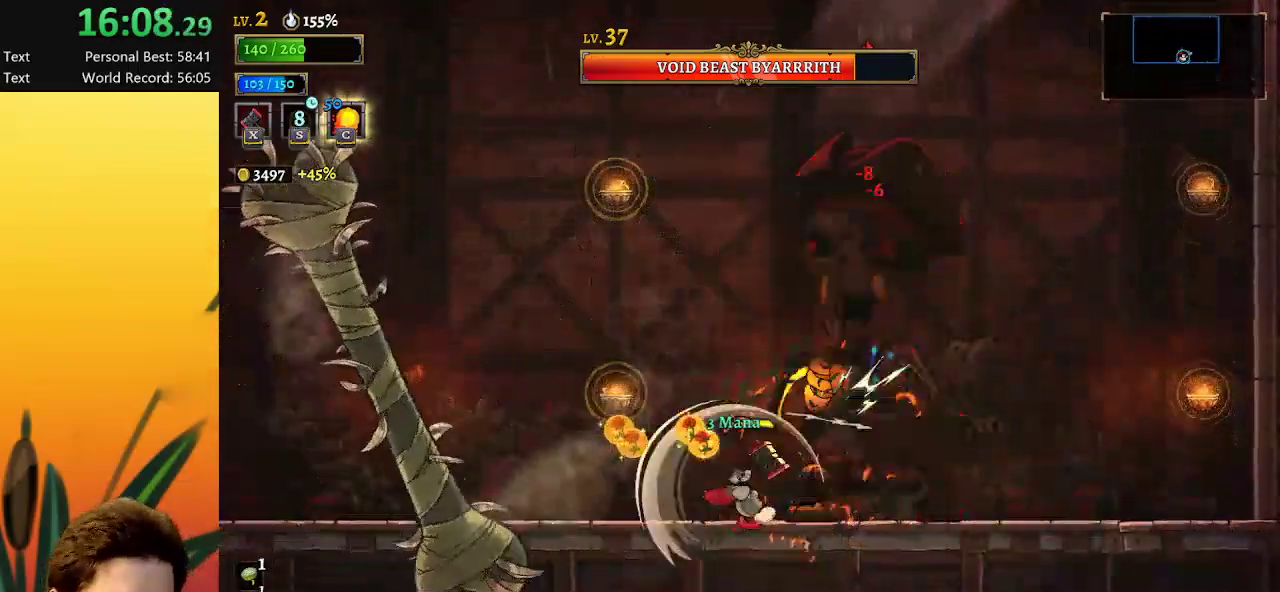
{"keys": [], "events": [[217, "left", "up"], [267, "z", "down"], [300, "down", "down"], [300, "z", "up"], [350, "right", "down"], [450, "down", "up"], [450, "right", "up"]]}
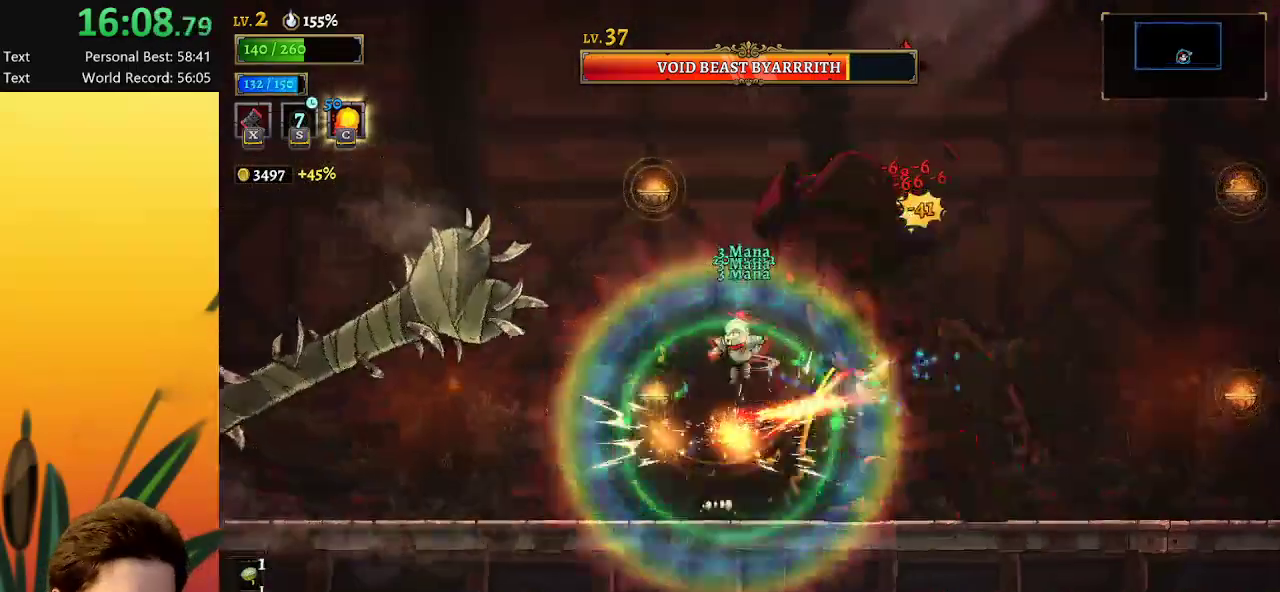
{"keys": [], "events": [[133, "left", "down"], [317, "left", "up"]]}
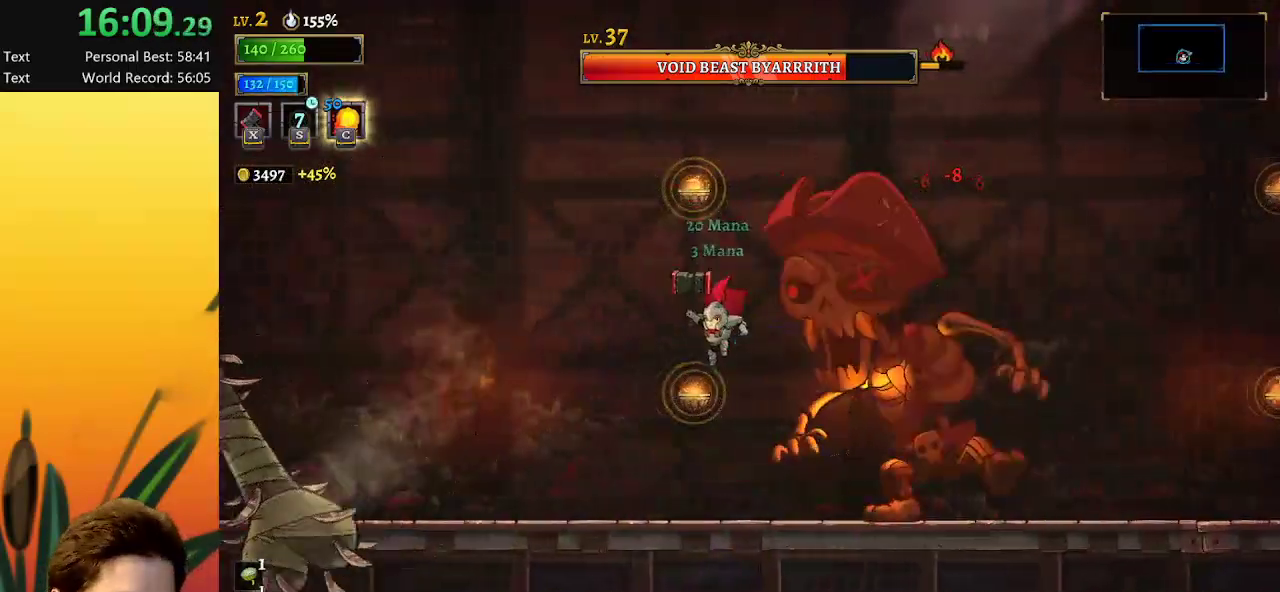
{"keys": [], "events": [[17, "right", "down"], [100, "down", "down"], [200, "down", "up"], [250, "right", "up"]]}
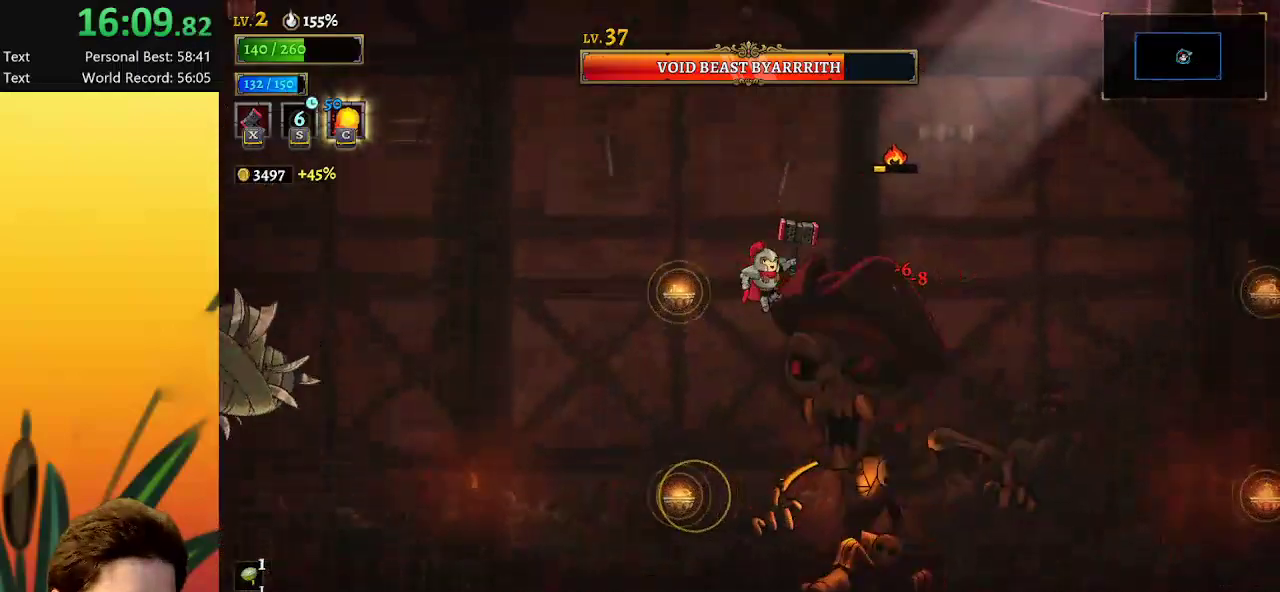
{"keys": [], "events": [[67, "x", "down"], [117, "x", "up"], [167, "left", "down"], [400, "left", "up"]]}
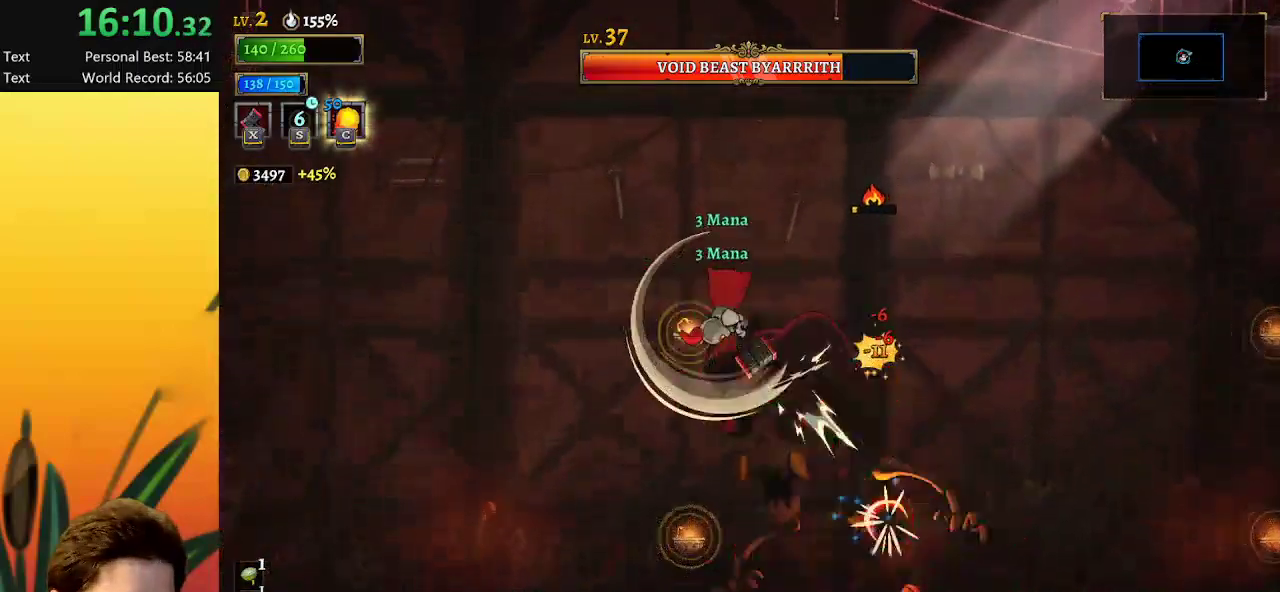
{"keys": [], "events": [[233, "left", "down"], [317, "left", "up"]]}
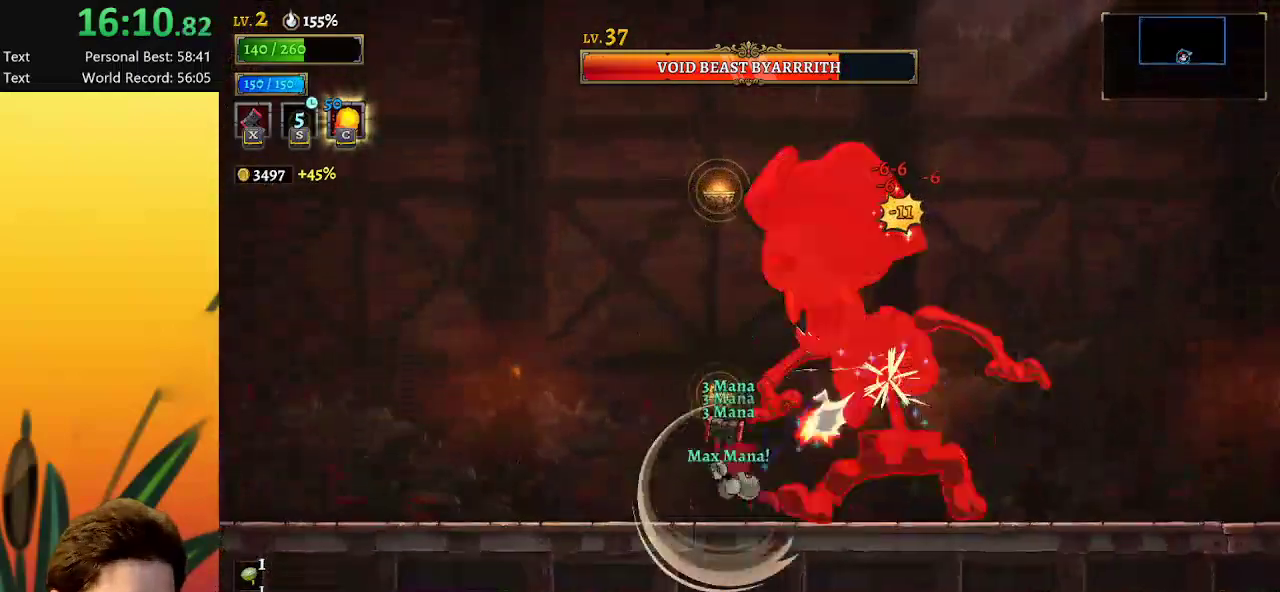
{"keys": [], "events": [[100, "left", "down"], [233, "left", "up"], [283, "right", "down"], [467, "right", "up"]]}
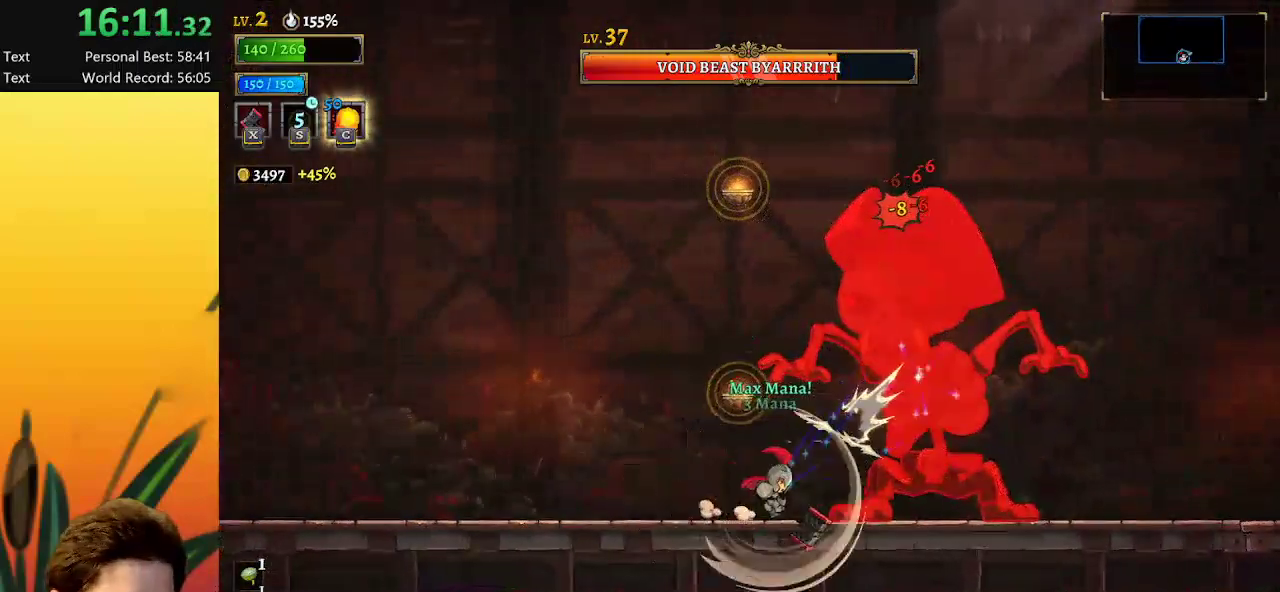
{"keys": [], "events": []}
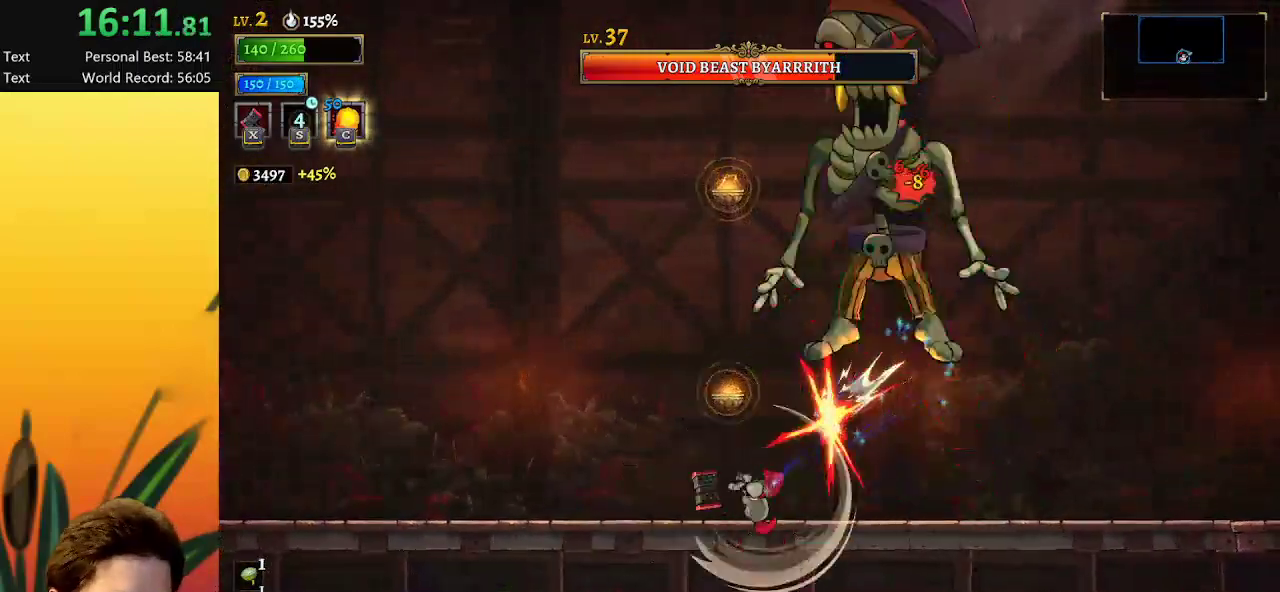
{"keys": [], "events": [[33, "right", "down"], [217, "right", "up"], [317, "left", "down"], [417, "left", "up"]]}
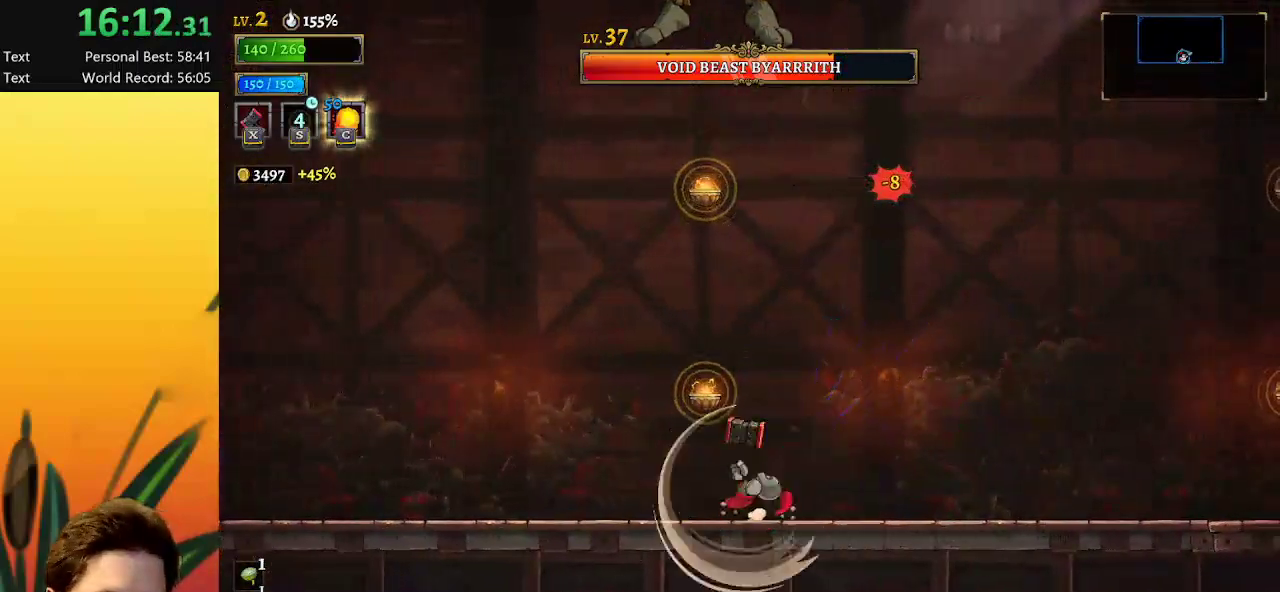
{"keys": [], "events": [[383, "c", "down"], [467, "c", "up"]]}
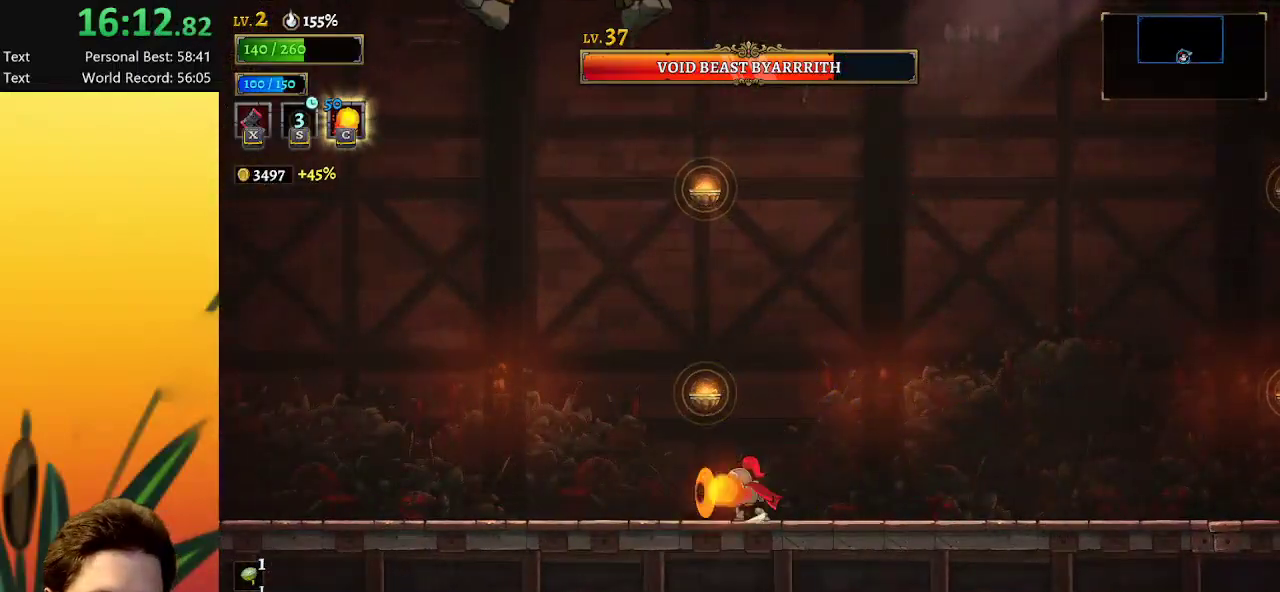
{"keys": ["left", "z"], "events": [[117, "left", "down"], [250, "z", "down"]]}
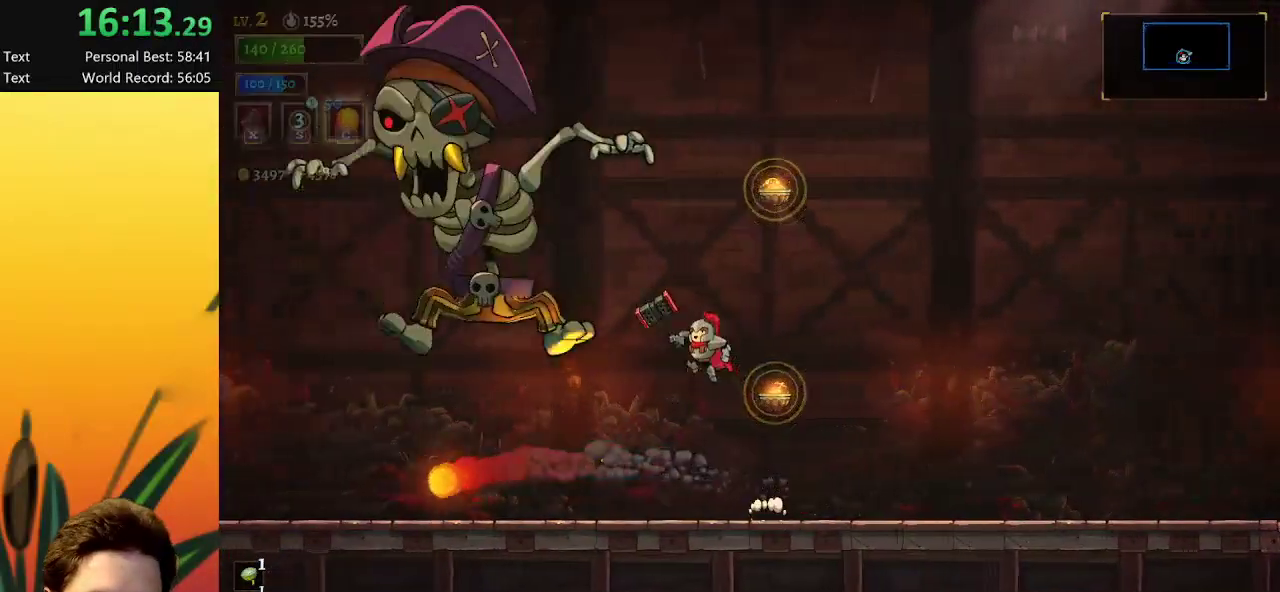
{"keys": ["left", "x", "z"], "events": [[33, "x", "down"]]}
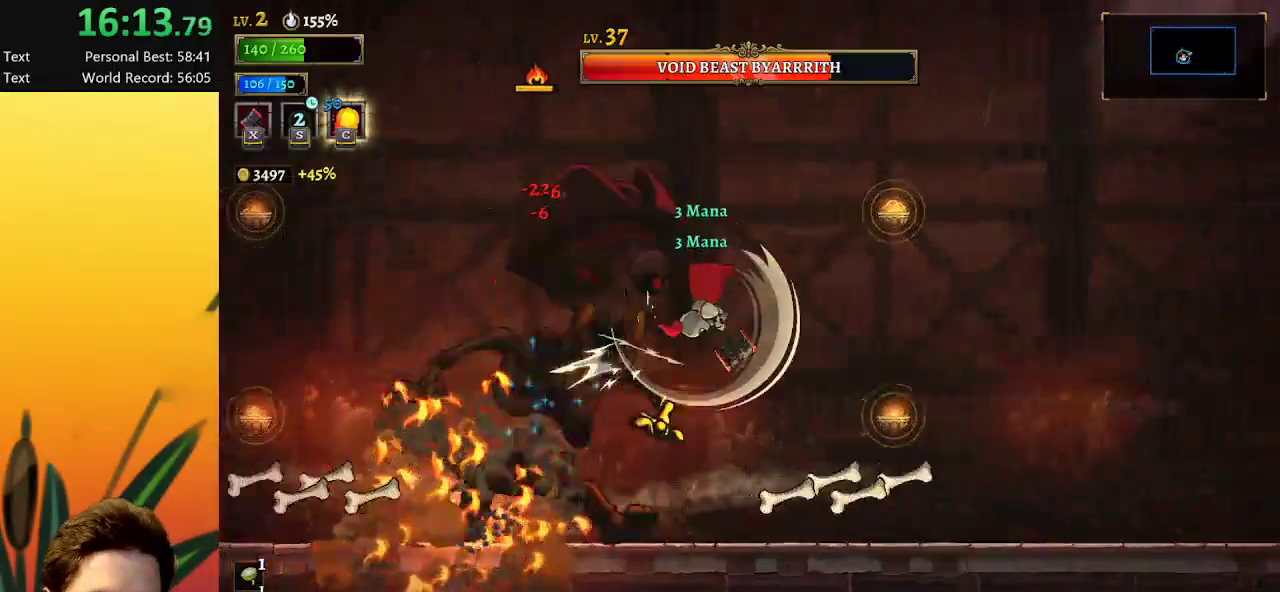
{"keys": [], "events": [[50, "left", "up"], [83, "x", "up"], [83, "z", "up"], [383, "left", "down"], [483, "left", "up"]]}
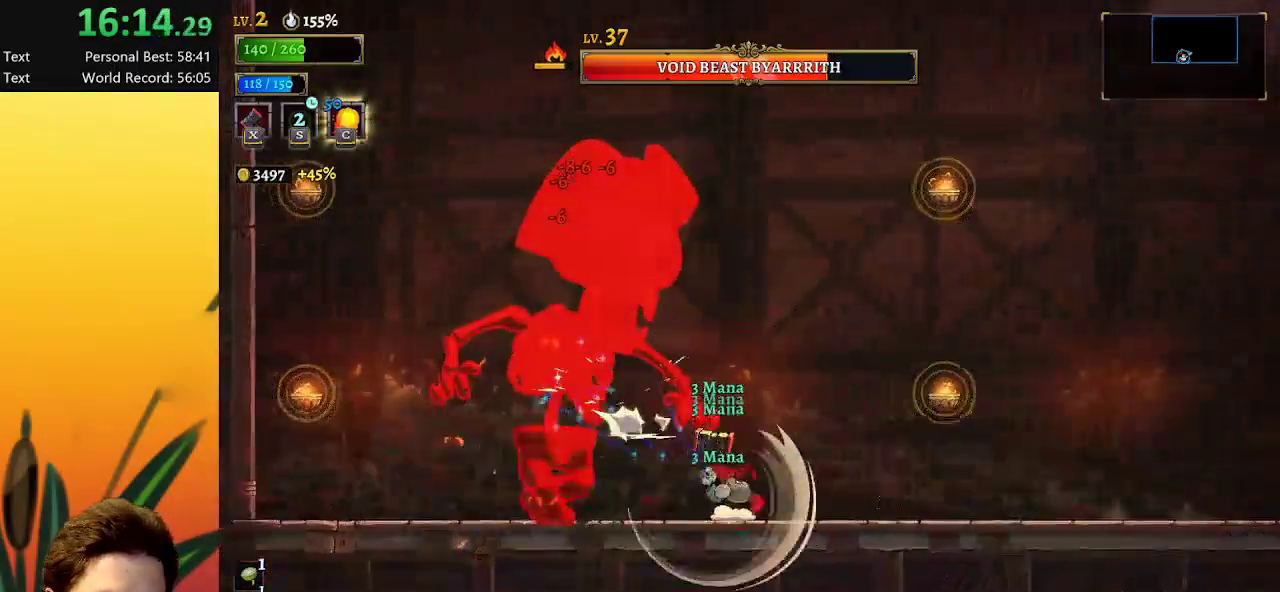
{"keys": [], "events": []}
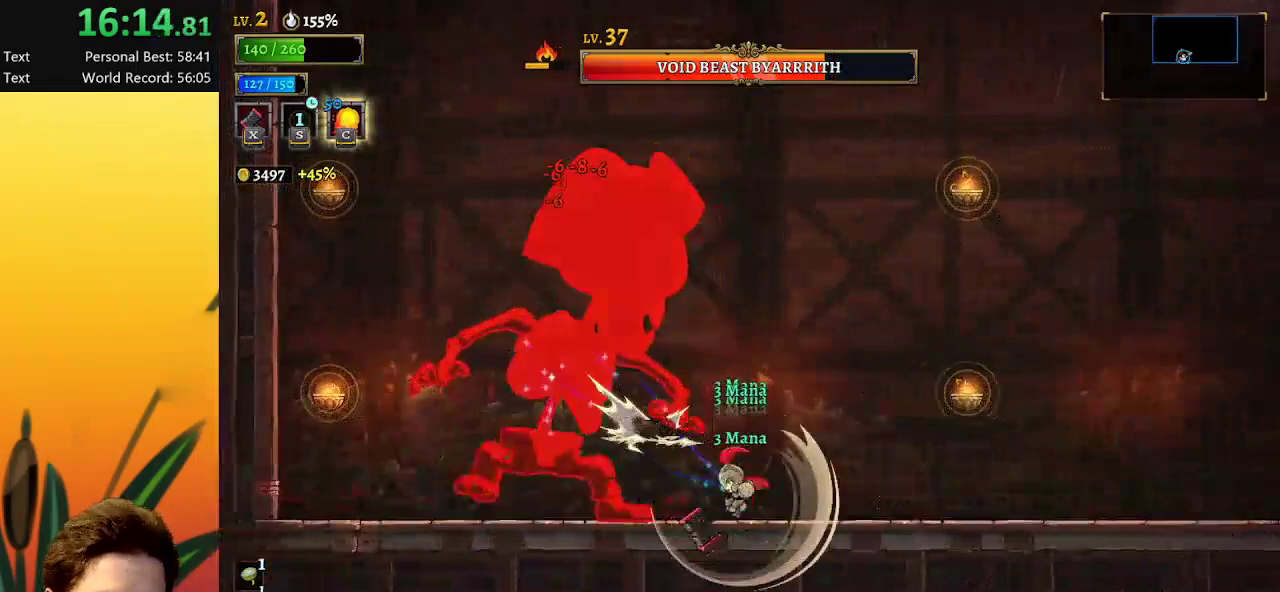
{"keys": ["left"], "events": [[100, "left", "down"], [233, "left", "up"], [467, "left", "down"]]}
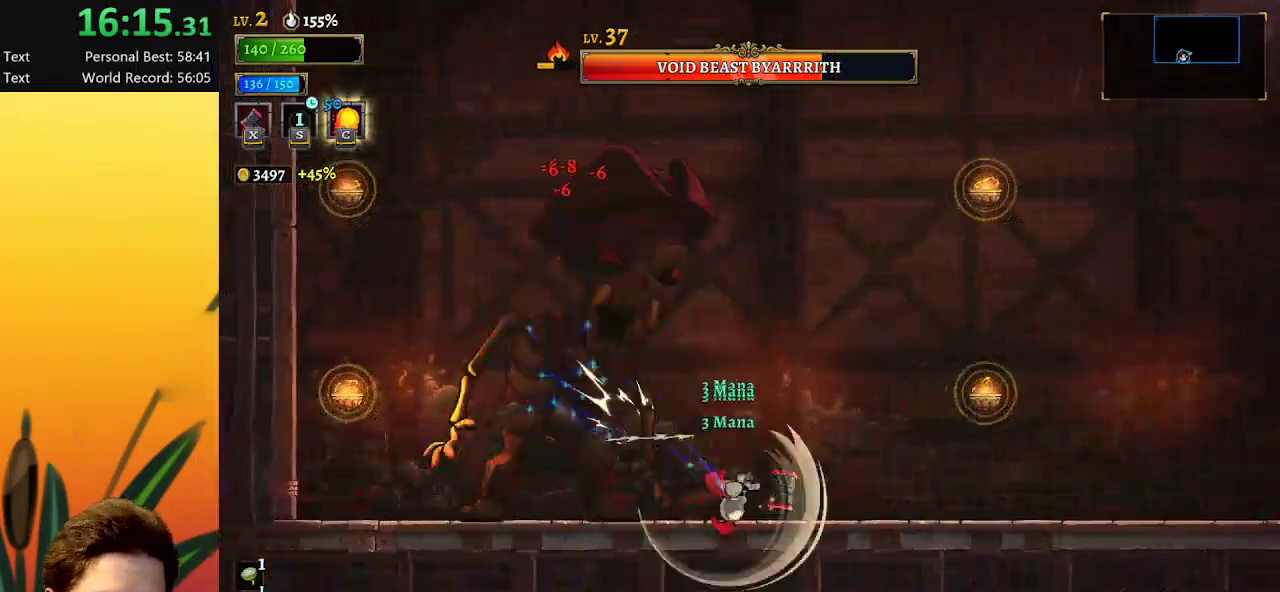
{"keys": [], "events": [[50, "left", "up"]]}
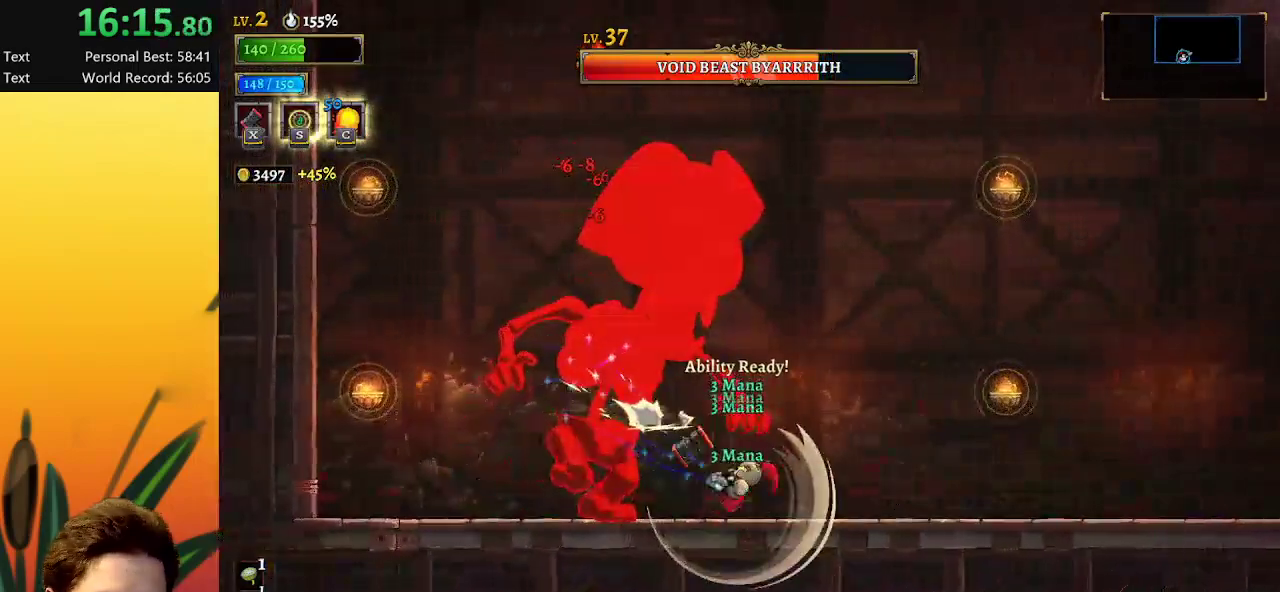
{"keys": [], "events": [[67, "right", "down"], [350, "right", "up"], [400, "left", "down"], [483, "left", "up"]]}
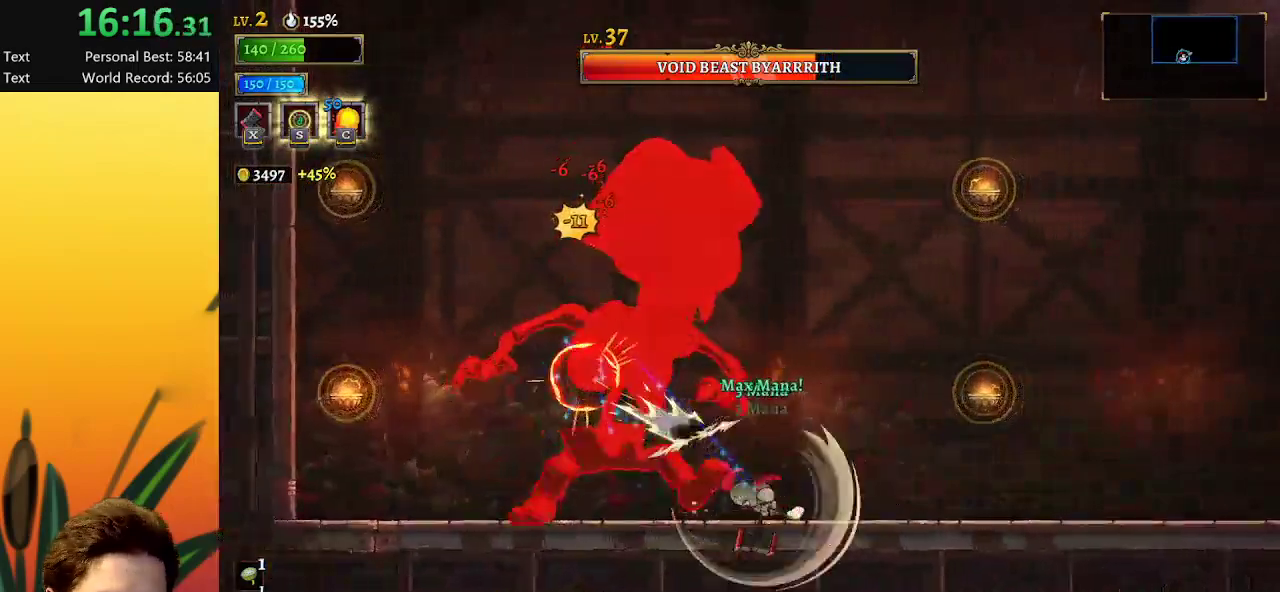
{"keys": ["left"], "events": [[267, "right", "down"], [450, "left", "down"], [450, "right", "up"]]}
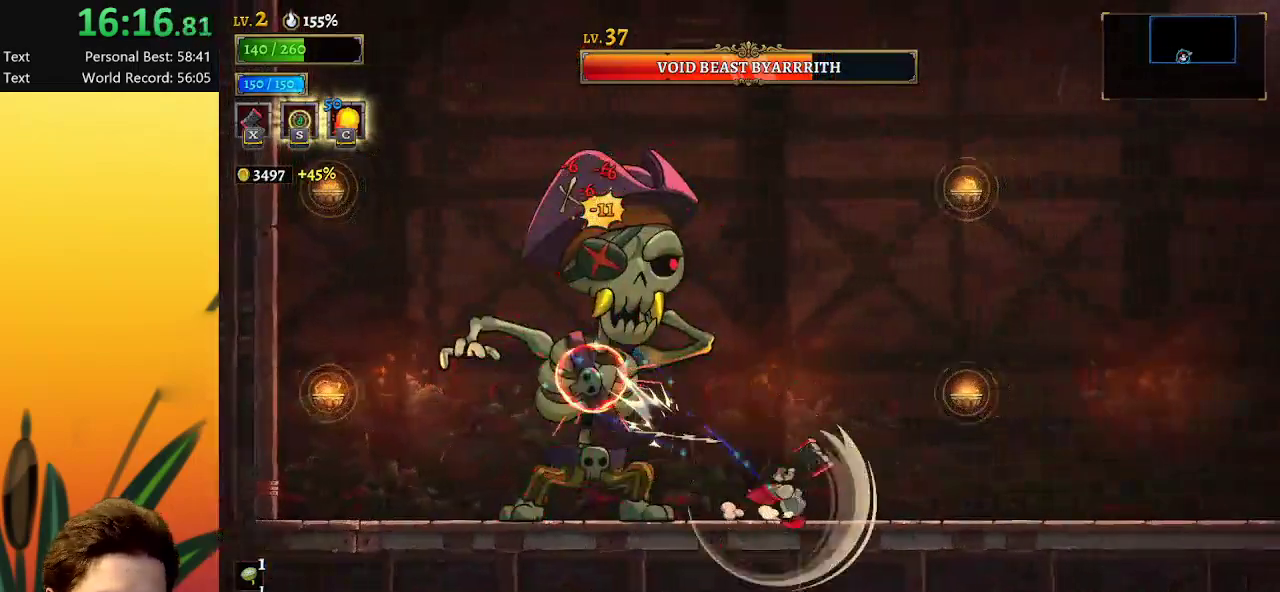
{"keys": [], "events": [[133, "left", "up"], [183, "c", "down"], [233, "c", "up"]]}
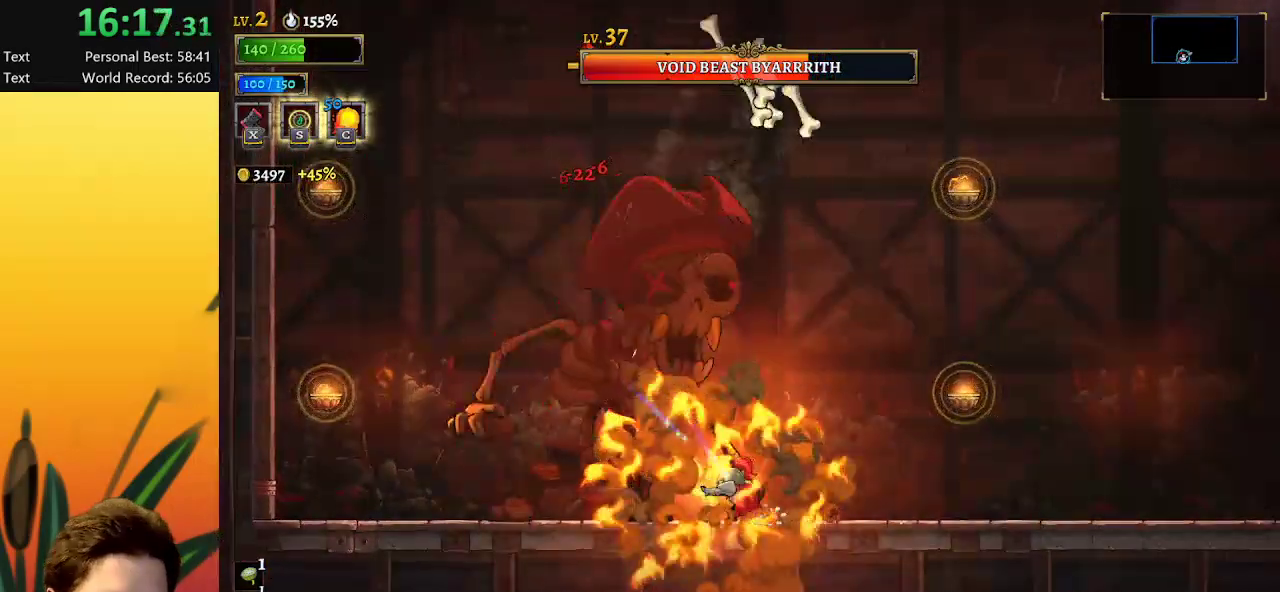
{"keys": [], "events": [[200, "x", "down"], [250, "x", "up"]]}
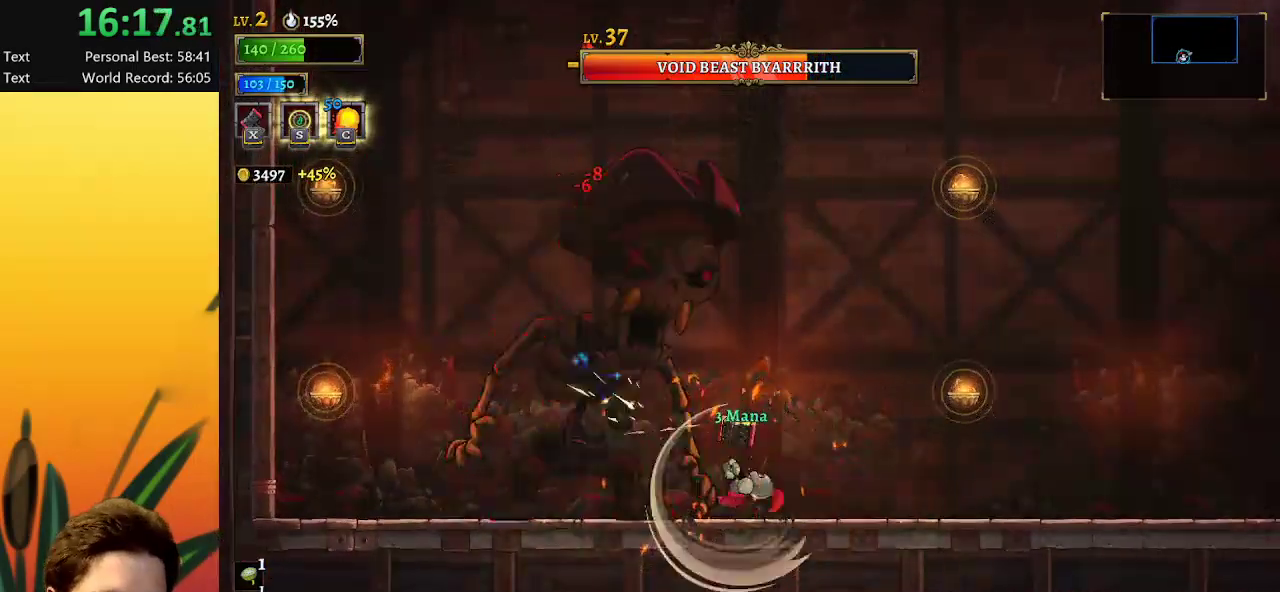
{"keys": ["right"], "events": [[483, "right", "down"]]}
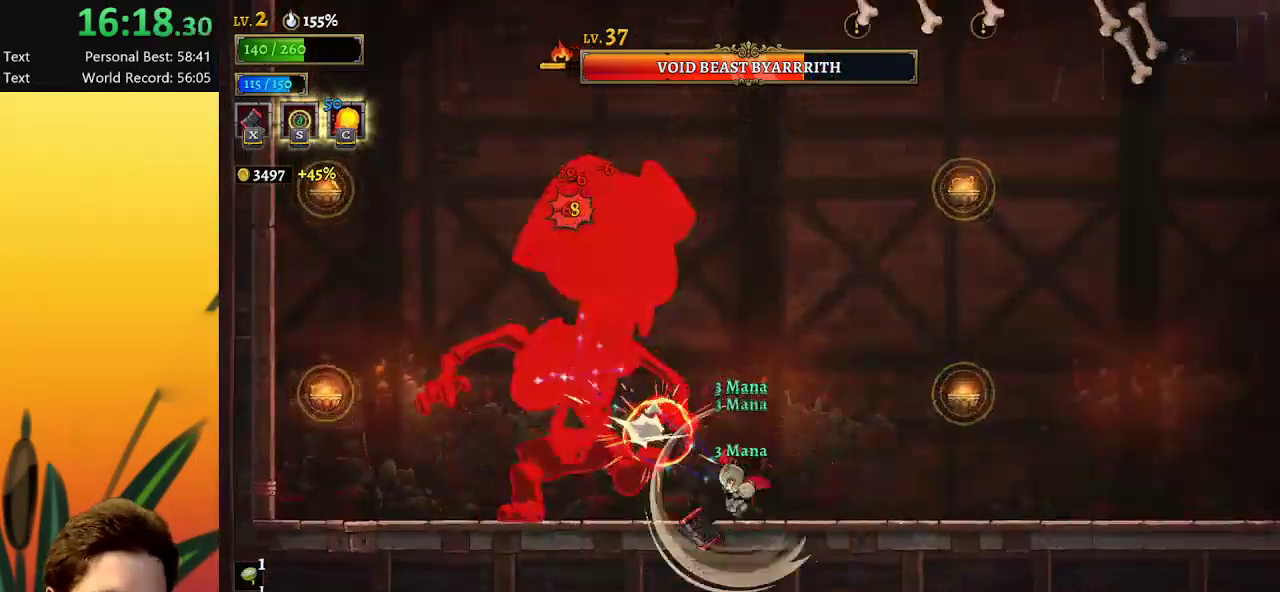
{"keys": [], "events": [[67, "right", "up"], [117, "left", "down"], [267, "left", "up"]]}
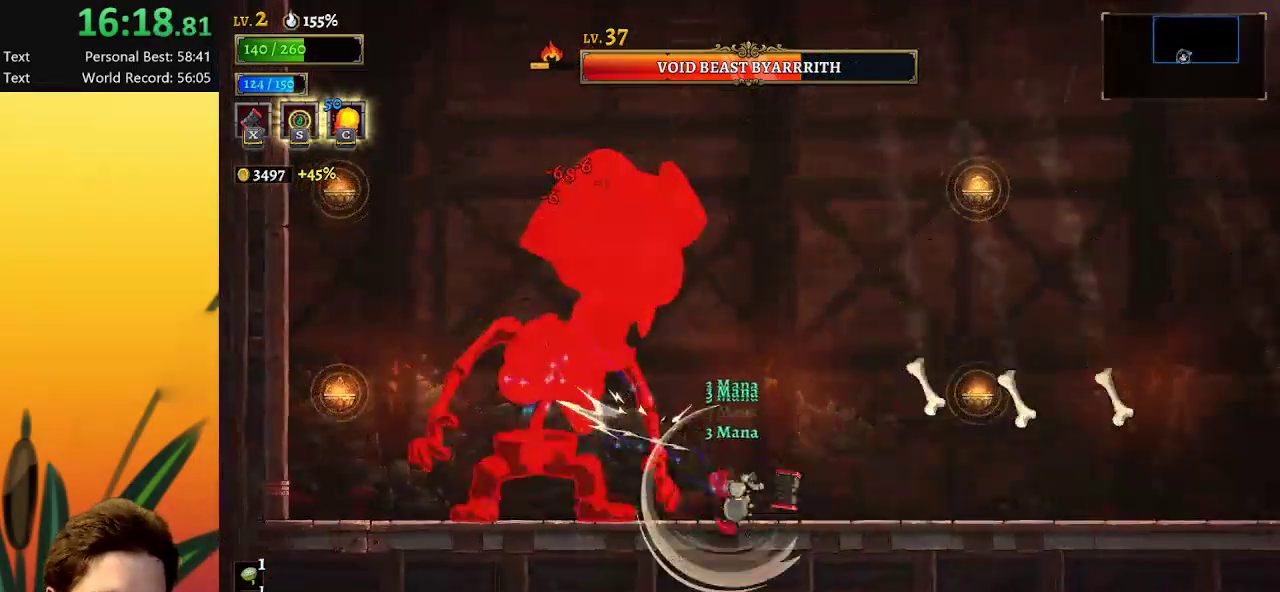
{"keys": [], "events": [[317, "left", "down"], [400, "left", "up"]]}
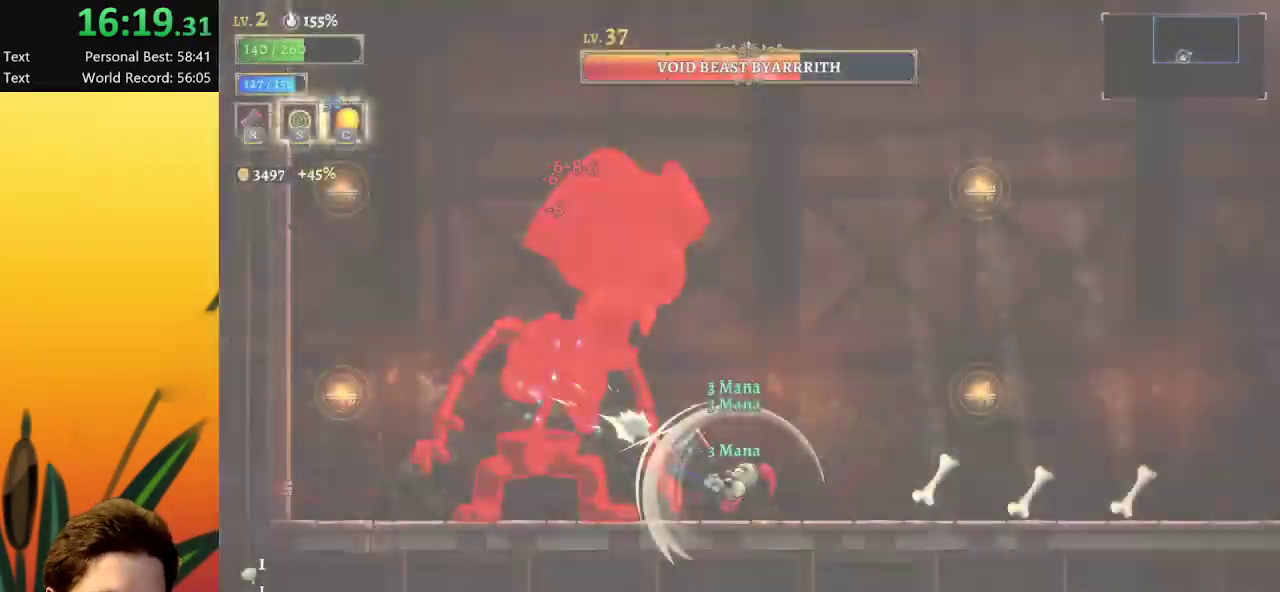
{"keys": [], "events": []}